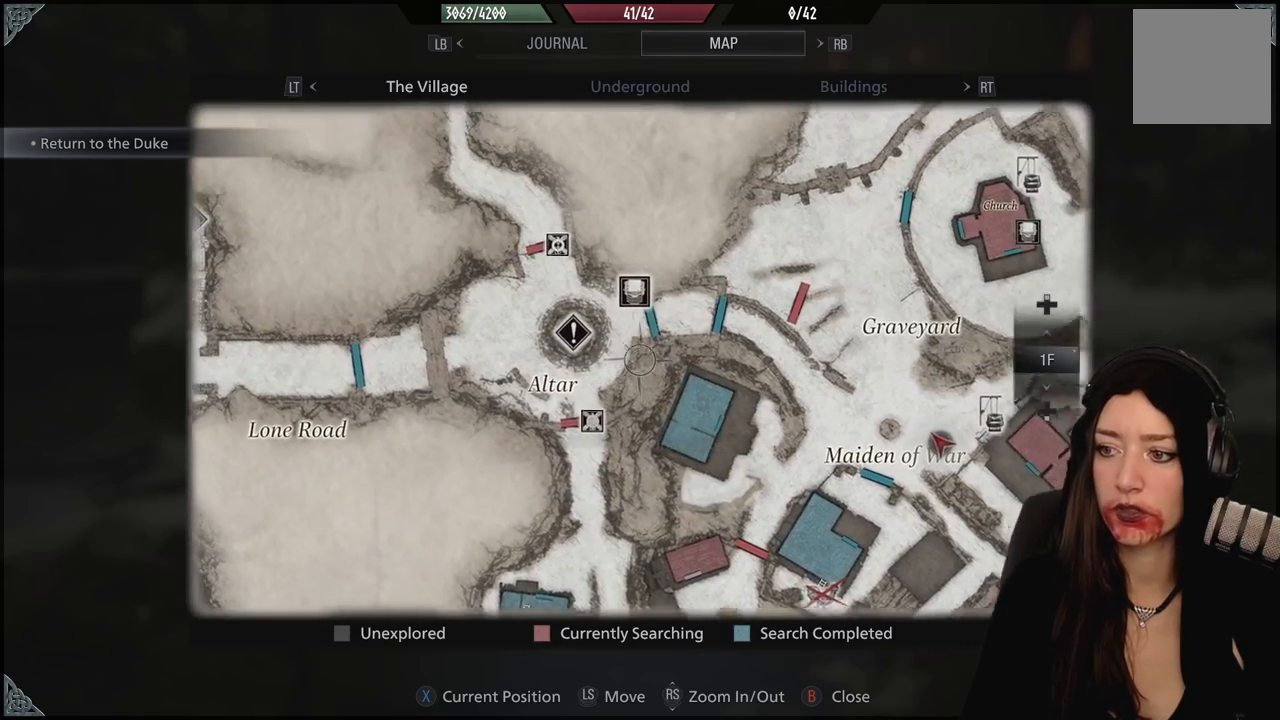
Gameplay with a controller (Xbox layout); each line is a JSON object with the inputs held at the frame after it (dt_ms = milliseconds from this image to that frame). "events" lists button and stick changes between this image and that frame as [ms after this image, input, new state], when the widget could be followed in between.
{"dt_ms": 500, "buttons": [], "left_stick": "center", "right_stick": "center", "events": [[33, "left_stick", "center"]]}
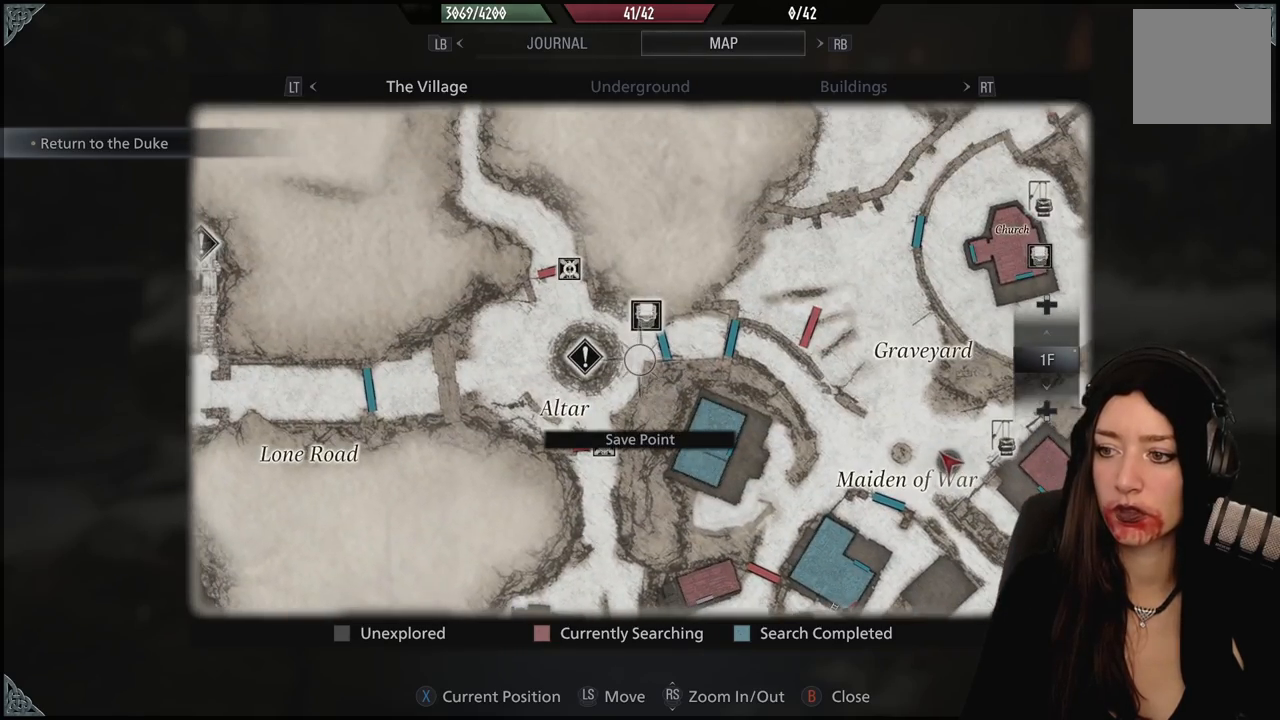
{"dt_ms": 500, "buttons": [], "left_stick": "up", "right_stick": "center", "events": [[250, "B", "down"], [400, "B", "up"], [433, "left_stick", "up"]]}
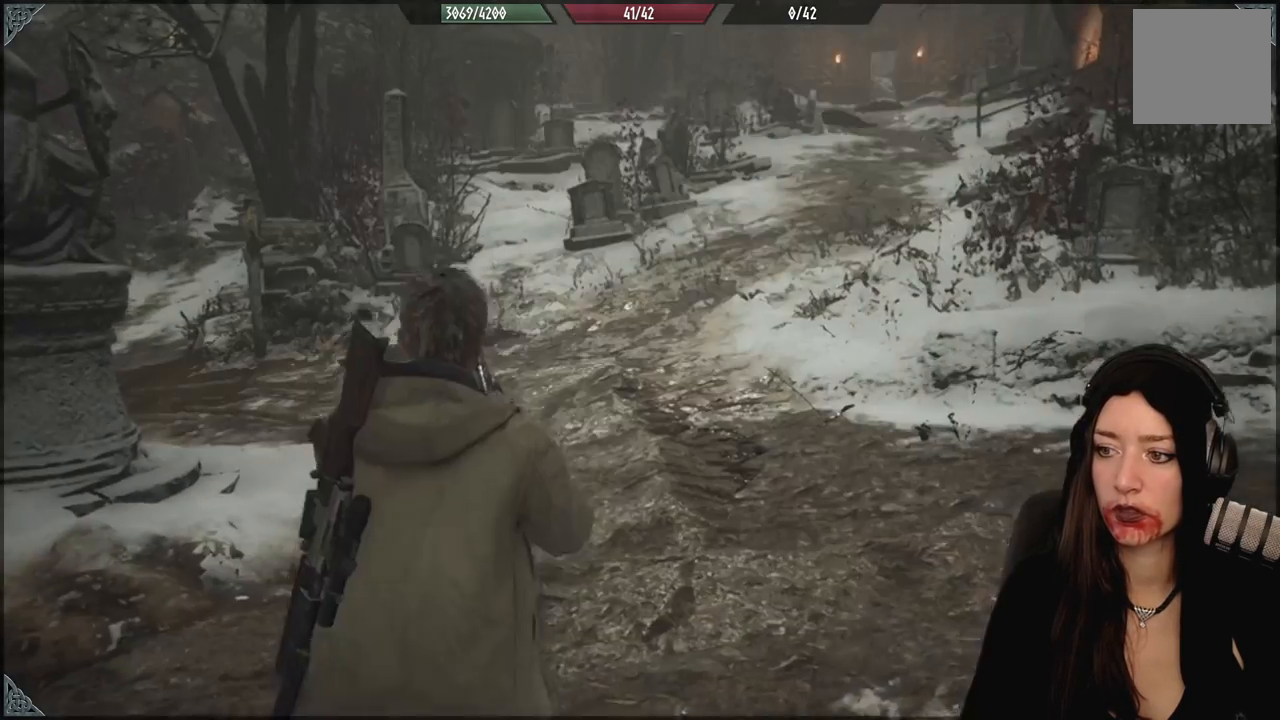
{"dt_ms": 500, "buttons": [], "left_stick": "up", "right_stick": "center", "events": [[233, "right_stick", "up-left"], [367, "L3", "down"], [417, "right_stick", "center"], [500, "L3", "up"]]}
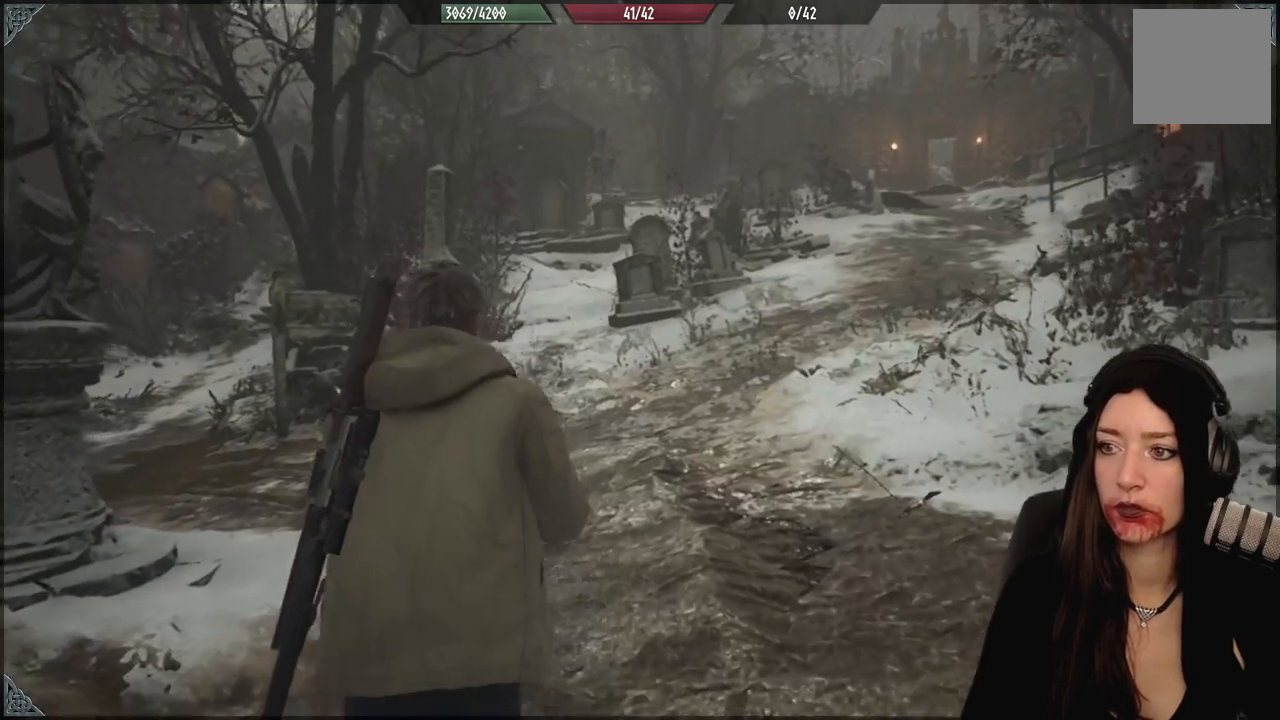
{"dt_ms": 500, "buttons": [], "left_stick": "up", "right_stick": "right", "events": [[467, "right_stick", "right"]]}
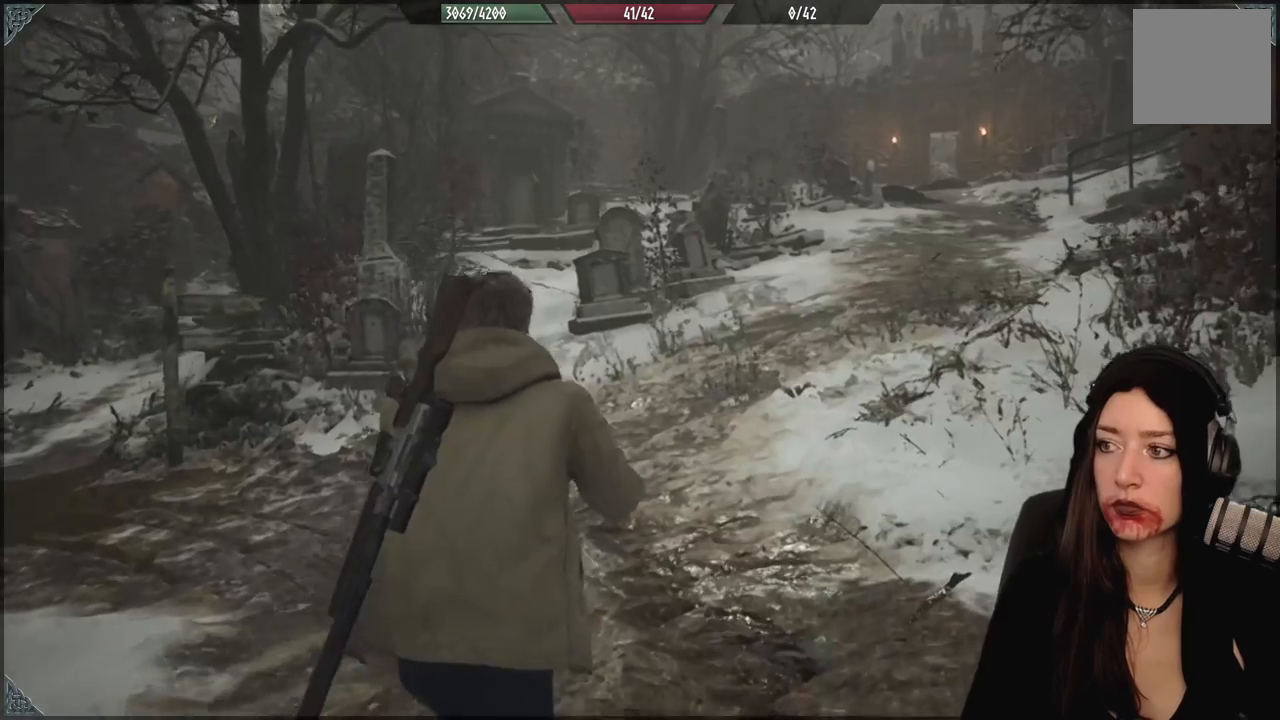
{"dt_ms": 500, "buttons": [], "left_stick": "up", "right_stick": "center", "events": [[267, "right_stick", "center"]]}
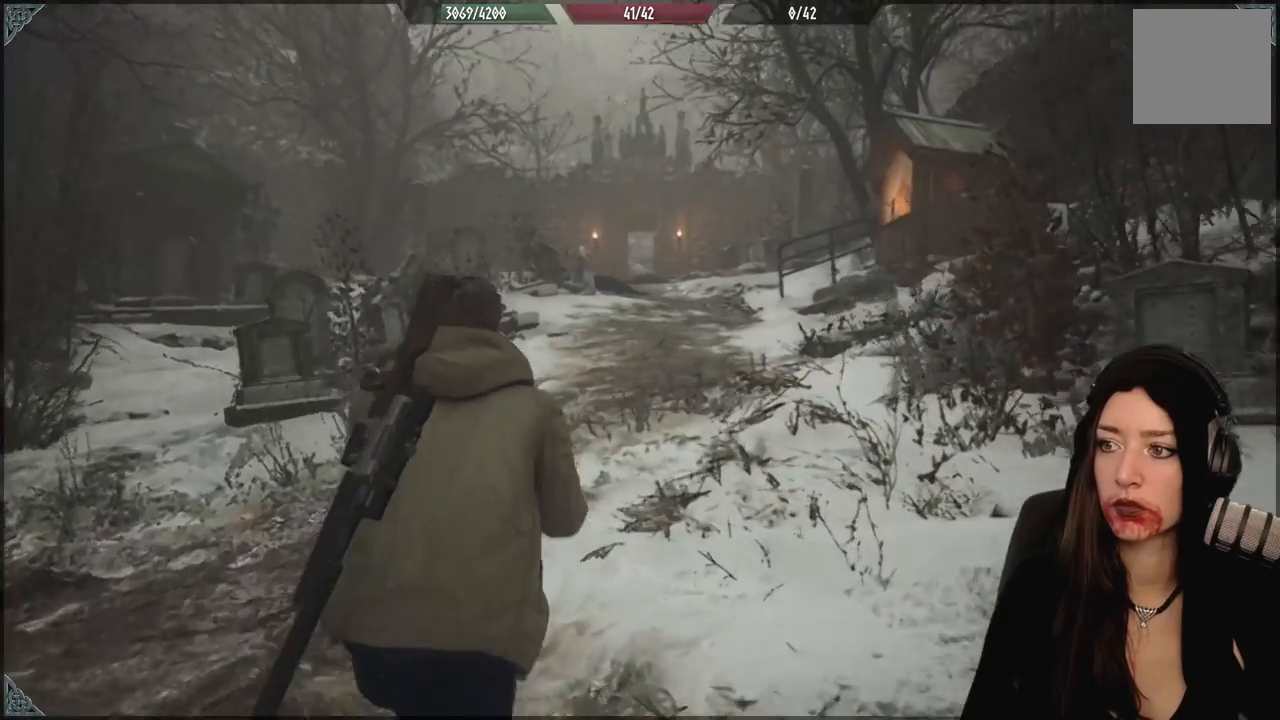
{"dt_ms": 500, "buttons": [], "left_stick": "center", "right_stick": "center", "events": [[67, "left_stick", "center"], [117, "right_stick", "left"], [217, "right_stick", "center"]]}
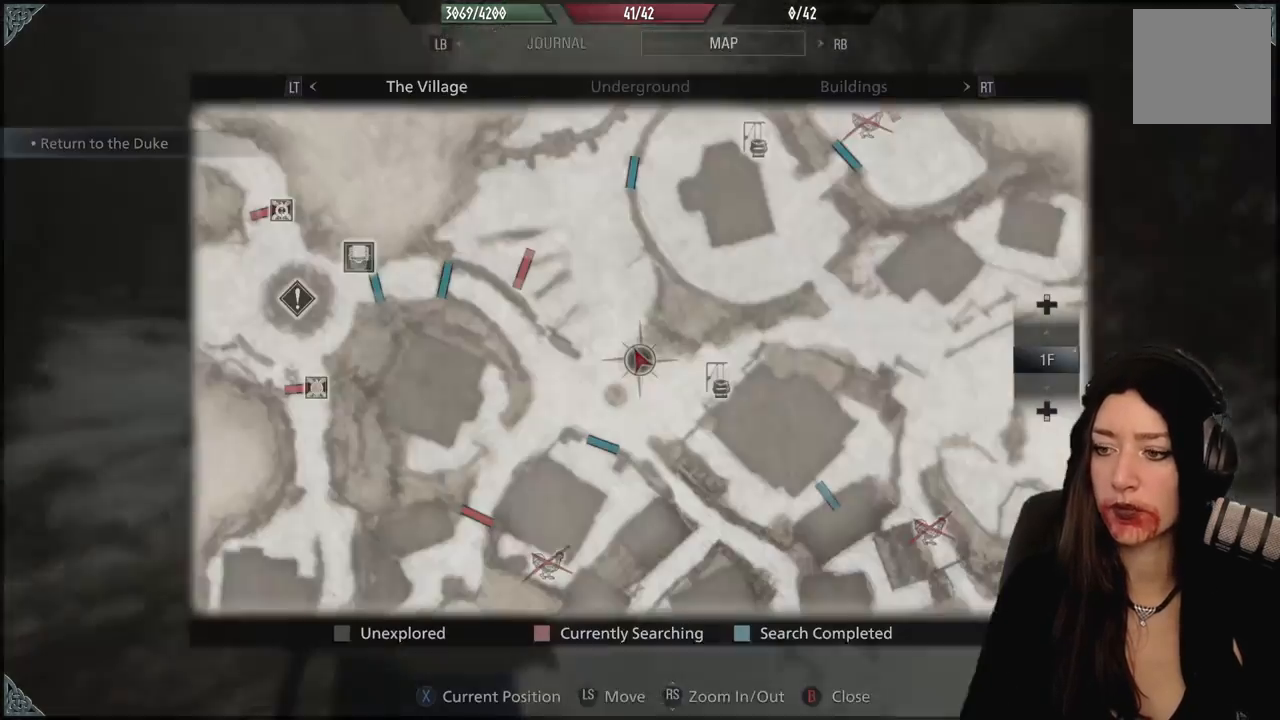
{"dt_ms": 500, "buttons": [], "left_stick": "center", "right_stick": "center", "events": []}
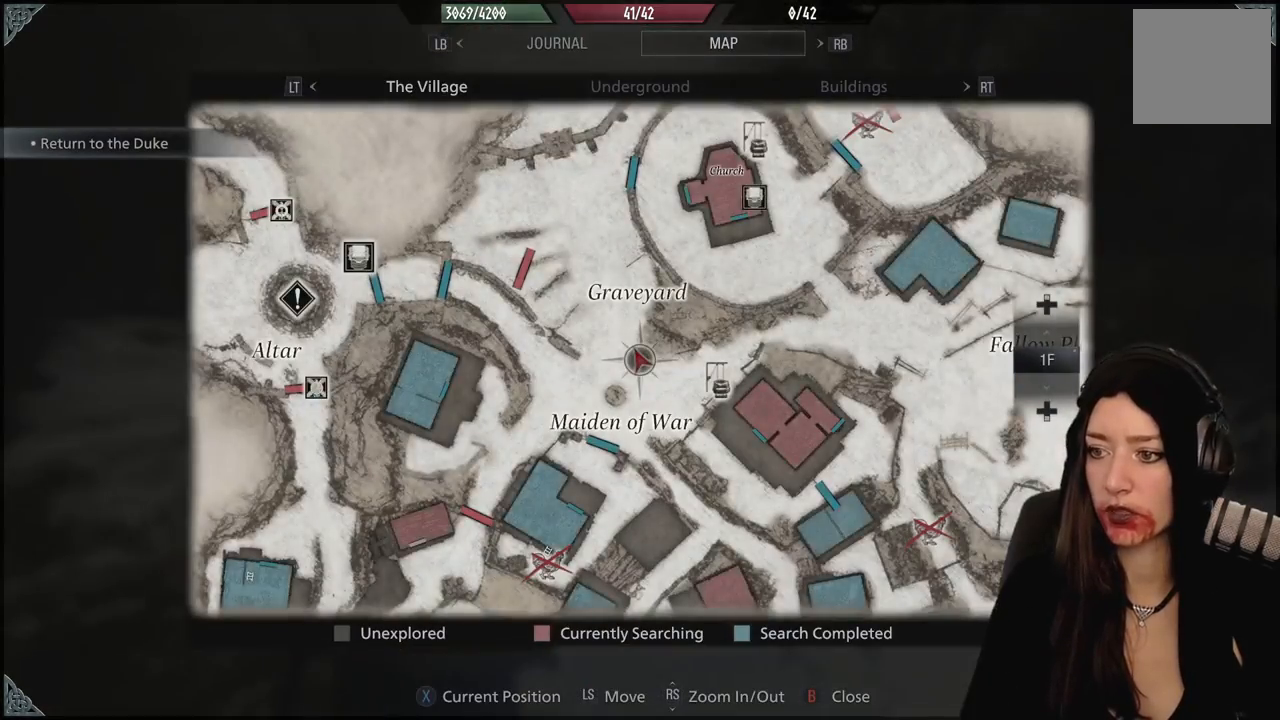
{"dt_ms": 500, "buttons": [], "left_stick": "center", "right_stick": "center", "events": [[117, "left_stick", "down-left"], [283, "left_stick", "left"], [483, "left_stick", "center"]]}
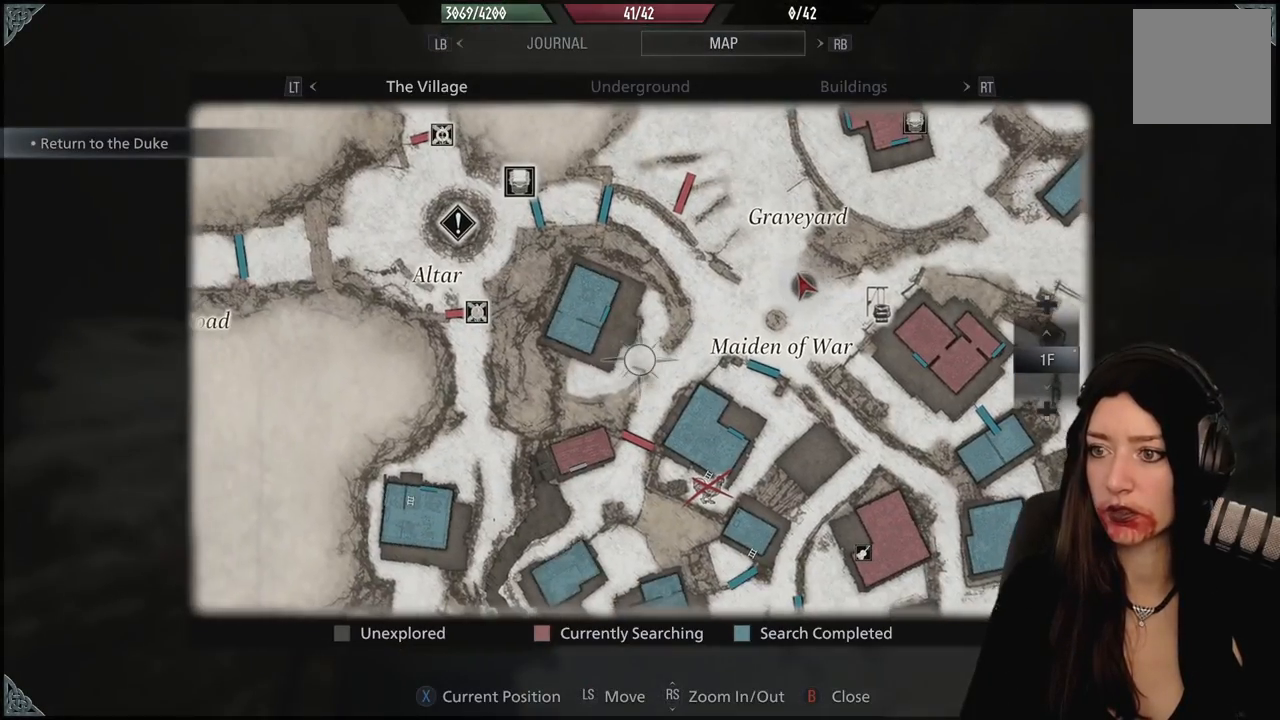
{"dt_ms": 500, "buttons": [], "left_stick": "down-left", "right_stick": "center", "events": [[350, "B", "down"], [417, "left_stick", "down-left"], [450, "B", "up"]]}
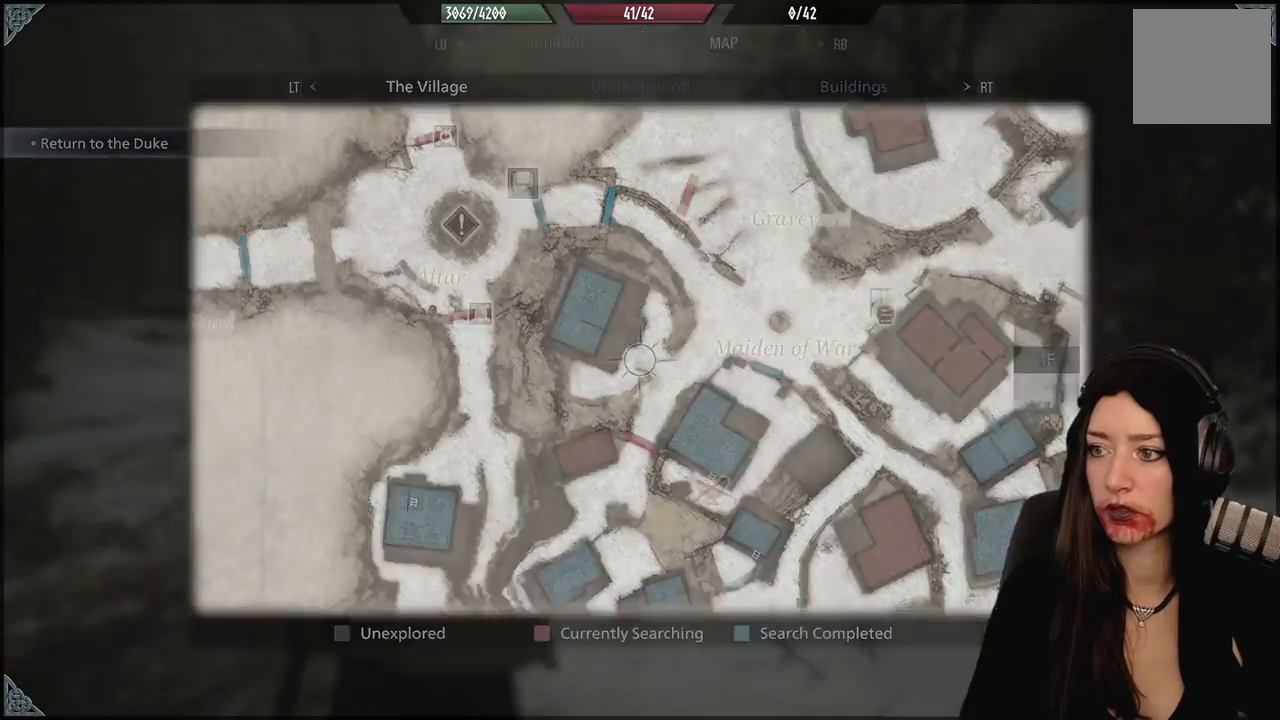
{"dt_ms": 500, "buttons": [], "left_stick": "left", "right_stick": "left", "events": [[100, "right_stick", "left"], [383, "left_stick", "left"]]}
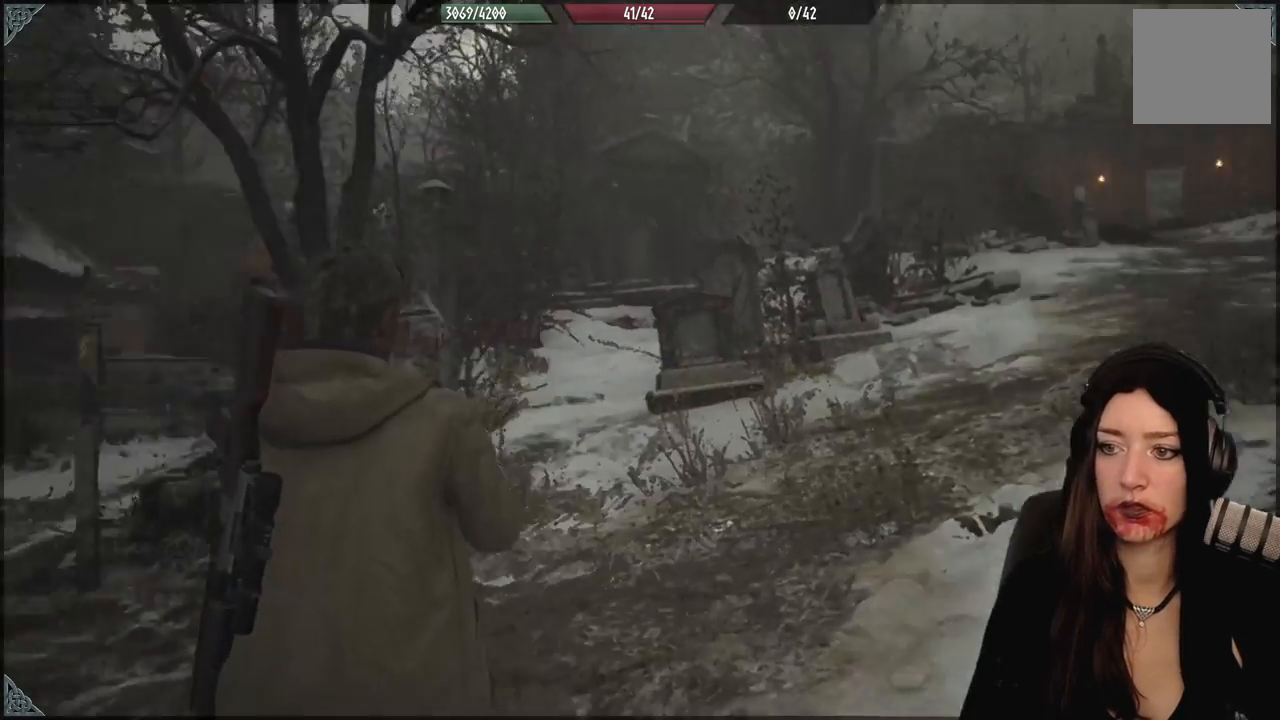
{"dt_ms": 500, "buttons": [], "left_stick": "up-left", "right_stick": "center", "events": [[17, "left_stick", "up-left"], [133, "right_stick", "down-left"], [200, "L3", "down"], [350, "L3", "up"], [350, "right_stick", "center"]]}
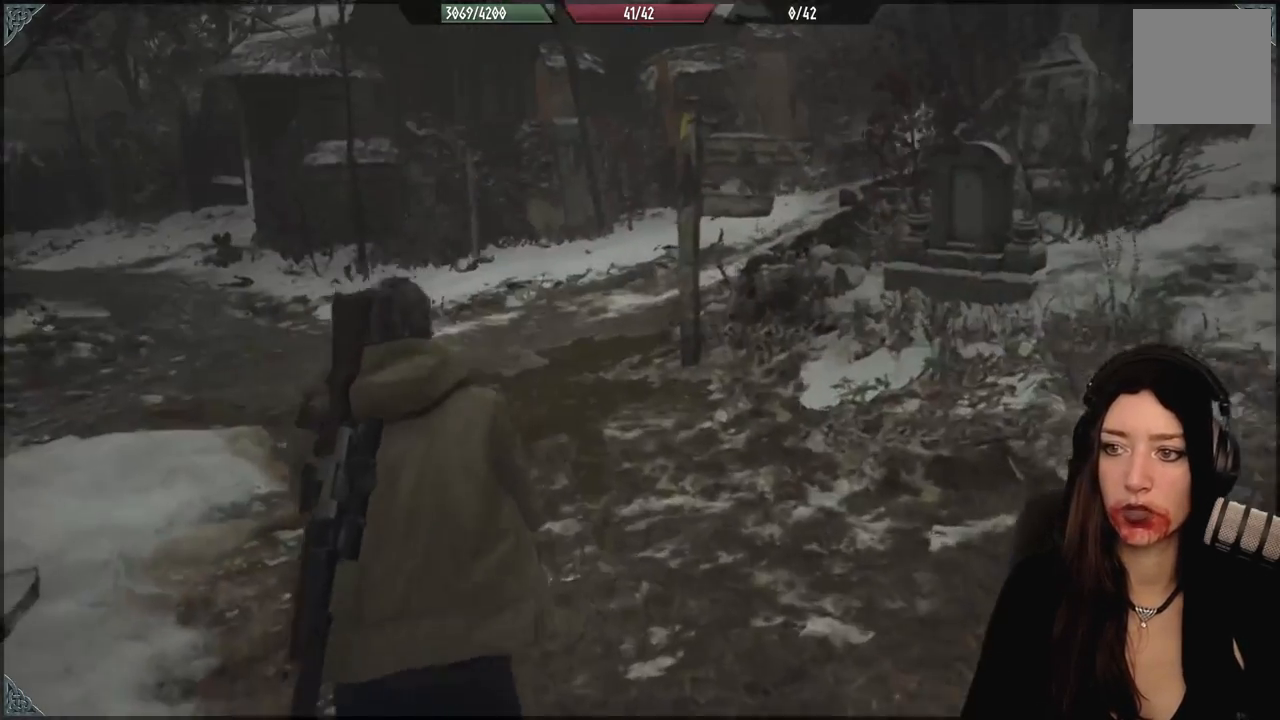
{"dt_ms": 500, "buttons": [], "left_stick": "up-left", "right_stick": "right", "events": [[50, "right_stick", "up-left"], [83, "left_stick", "up"], [233, "right_stick", "center"], [450, "right_stick", "right"], [483, "left_stick", "up-left"]]}
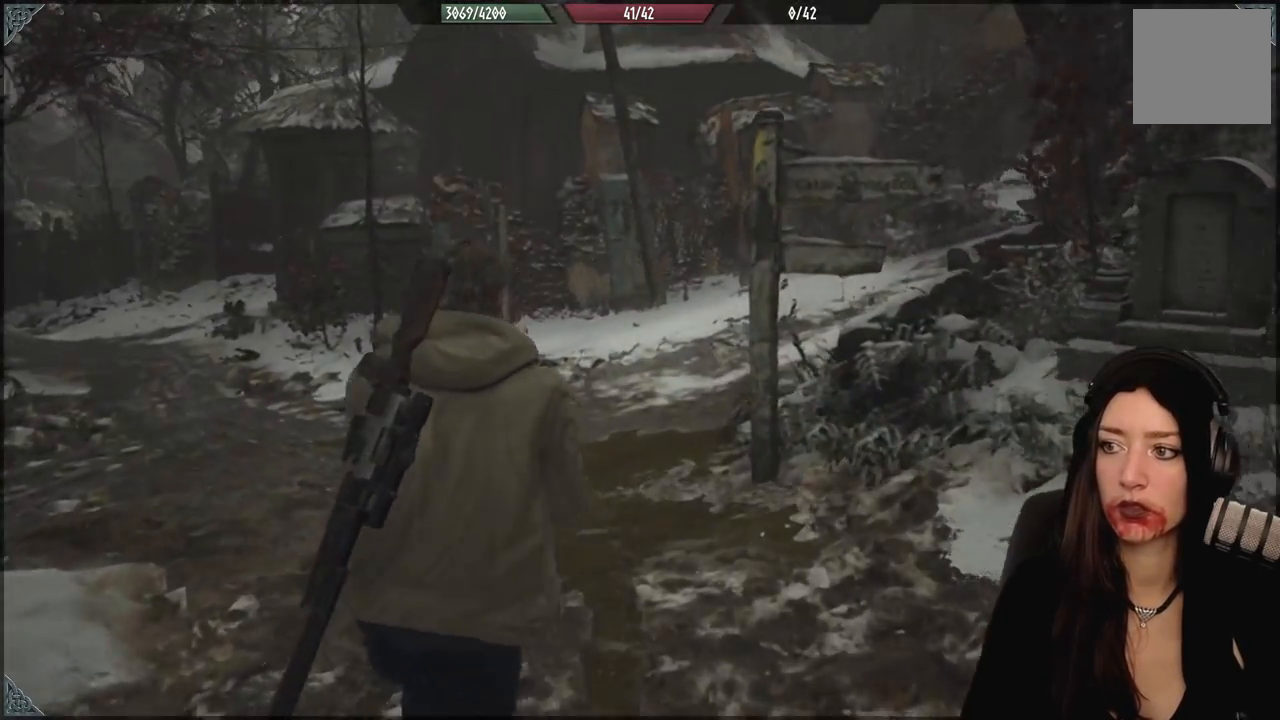
{"dt_ms": 500, "buttons": [], "left_stick": "up-left", "right_stick": "right", "events": []}
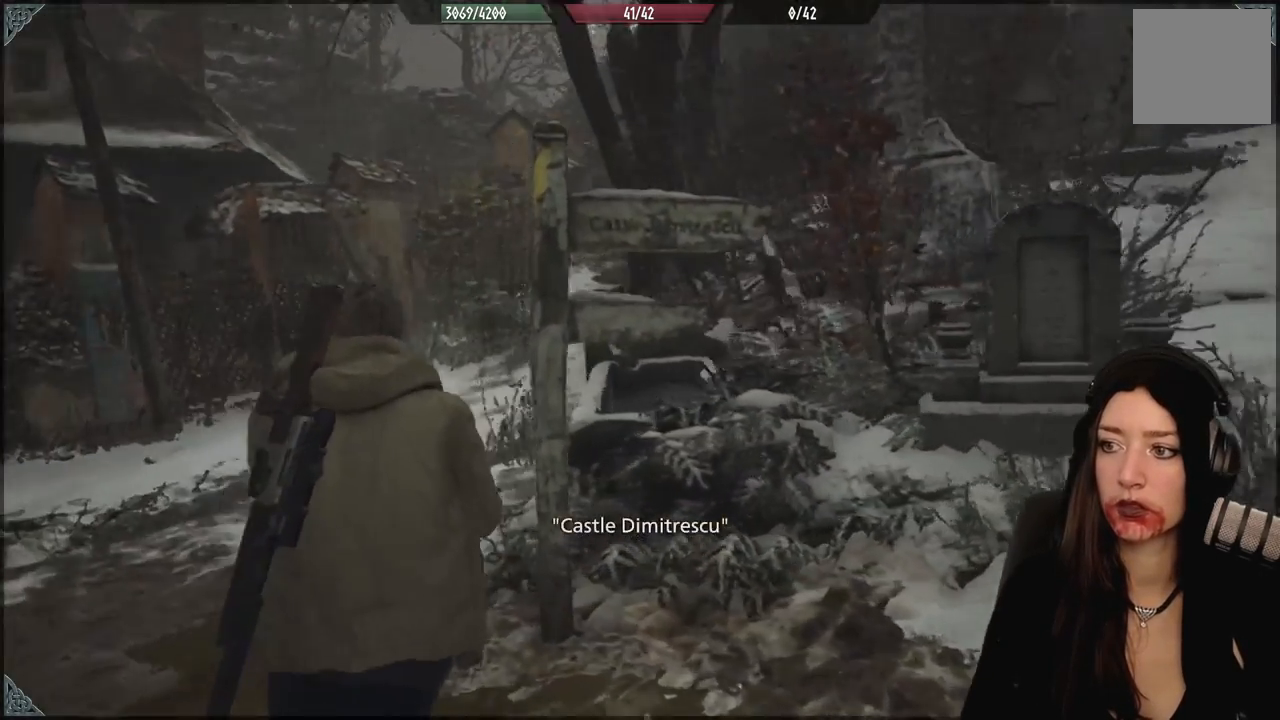
{"dt_ms": 500, "buttons": [], "left_stick": "up-left", "right_stick": "center", "events": [[350, "right_stick", "center"]]}
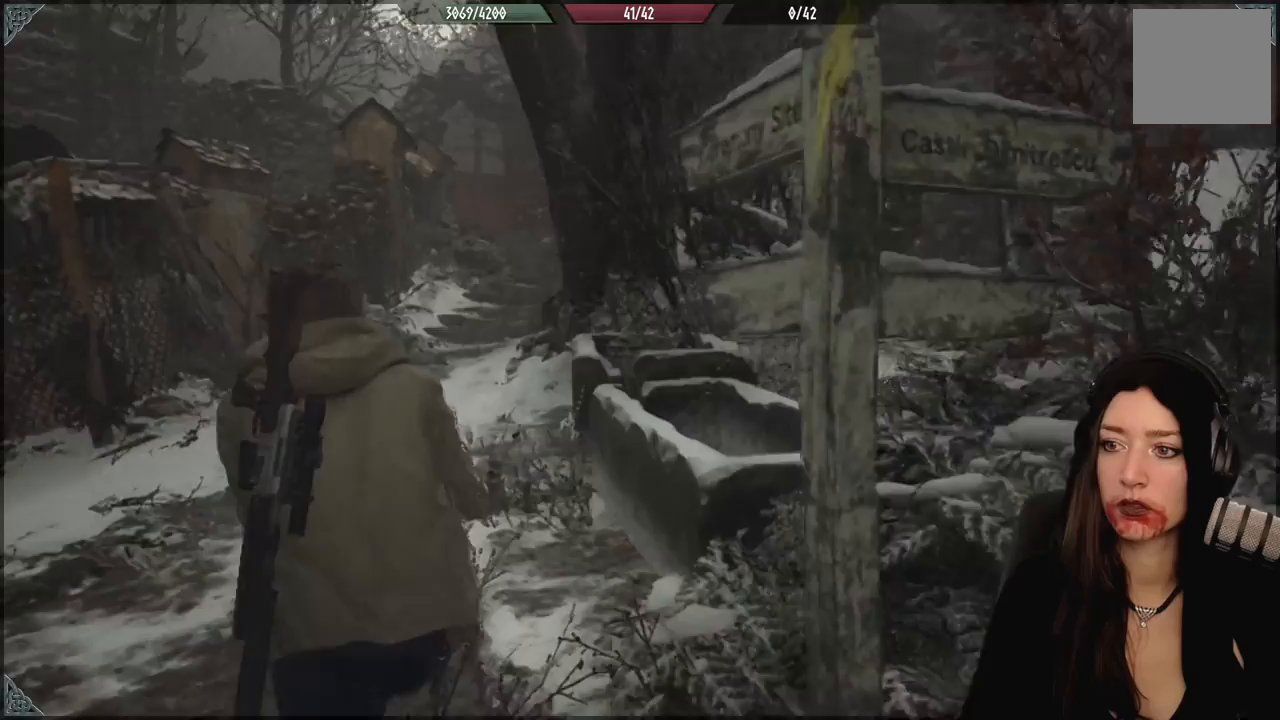
{"dt_ms": 500, "buttons": [], "left_stick": "up-left", "right_stick": "up-right", "events": [[367, "right_stick", "up-right"]]}
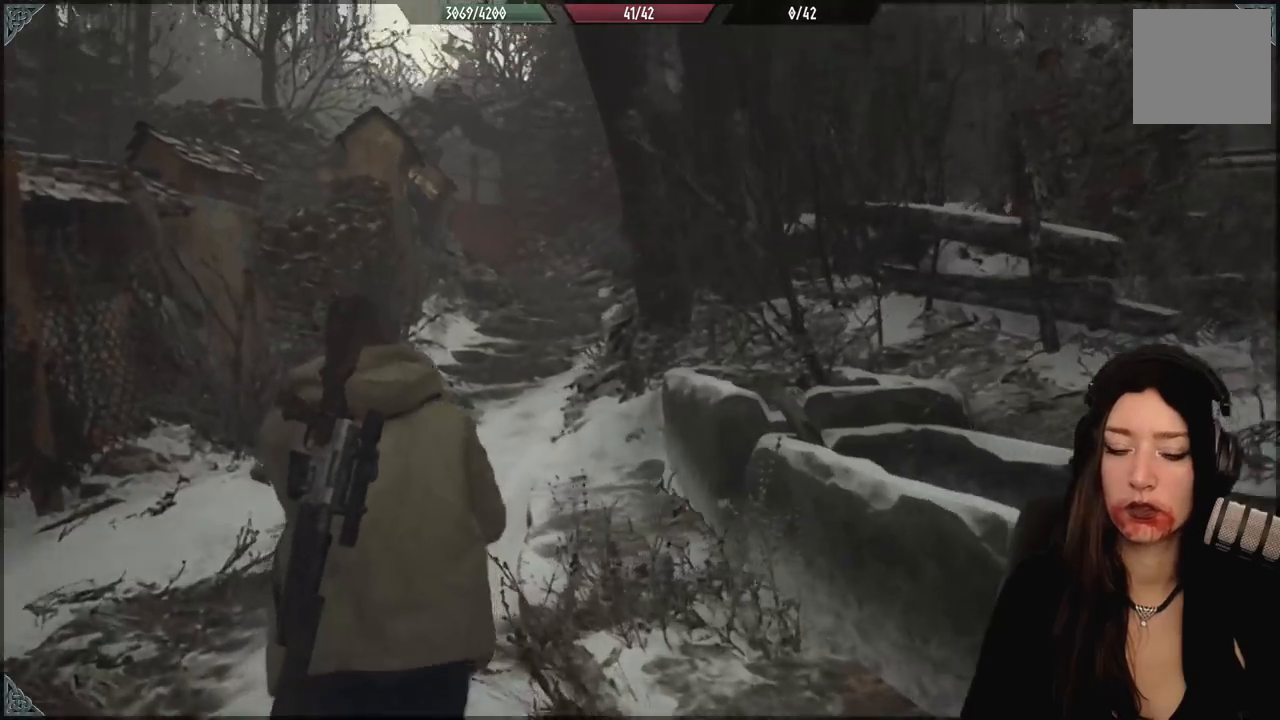
{"dt_ms": 500, "buttons": [], "left_stick": "up-left", "right_stick": "center", "events": [[17, "right_stick", "center"]]}
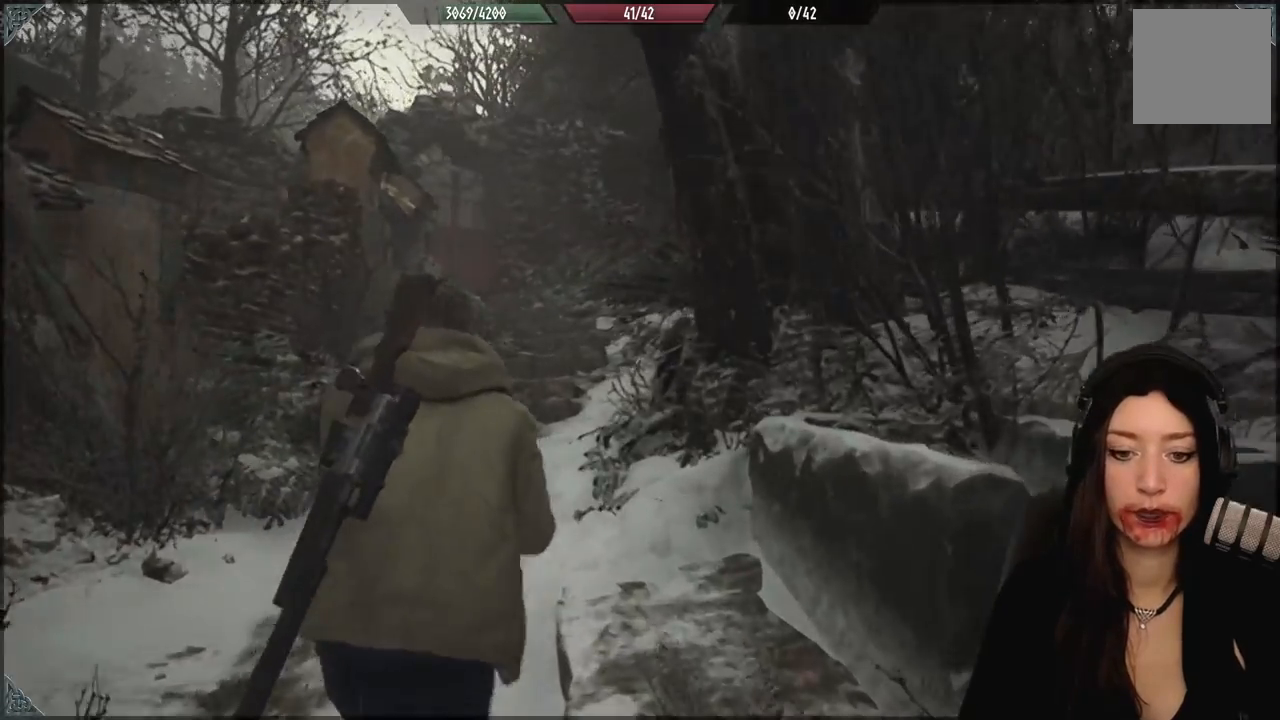
{"dt_ms": 500, "buttons": [], "left_stick": "up-left", "right_stick": "center", "events": [[133, "right_stick", "down-right"], [367, "right_stick", "center"]]}
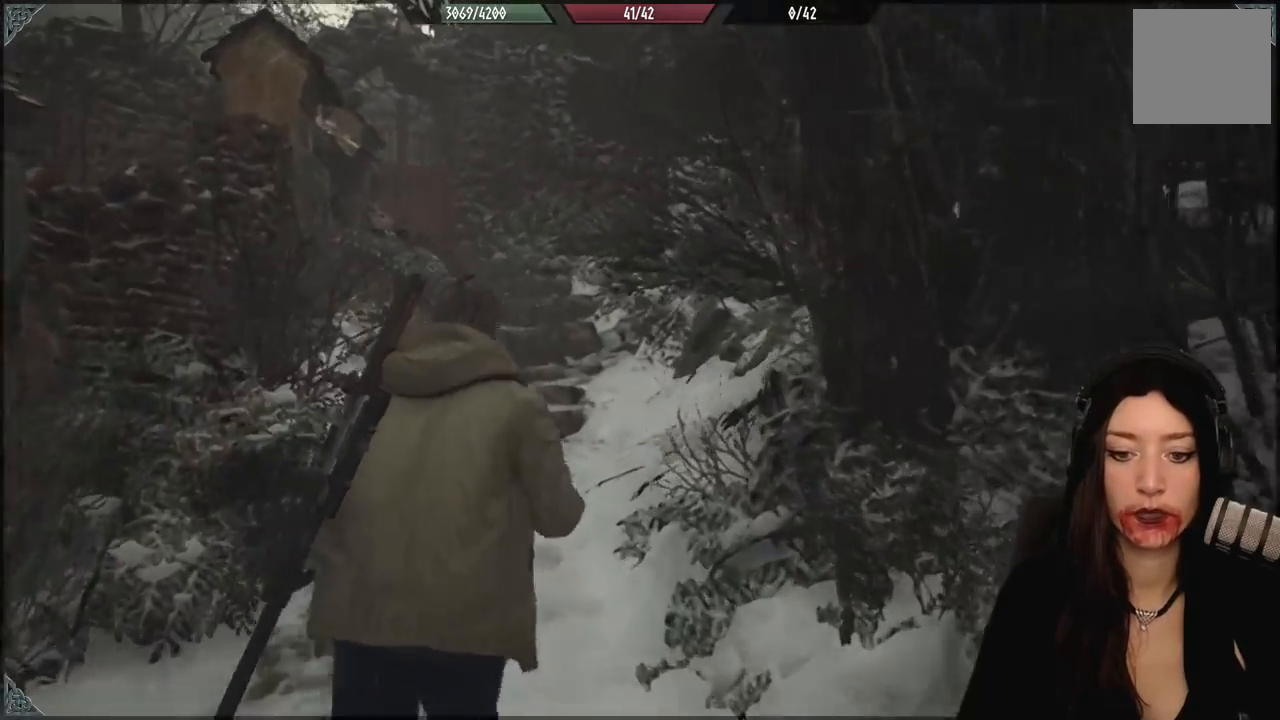
{"dt_ms": 500, "buttons": [], "left_stick": "up", "right_stick": "center", "events": [[17, "left_stick", "up"]]}
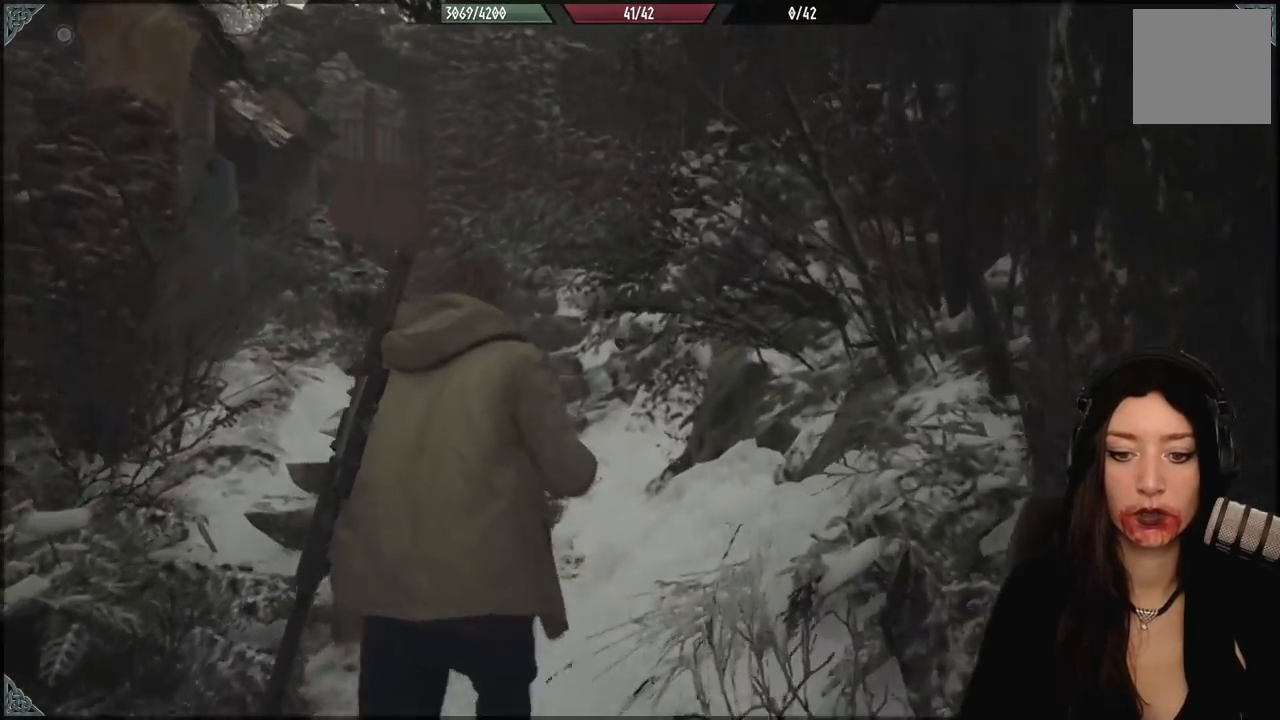
{"dt_ms": 1000, "buttons": [], "left_stick": "up", "right_stick": "center", "events": [[383, "right_stick", "left"], [917, "right_stick", "center"]]}
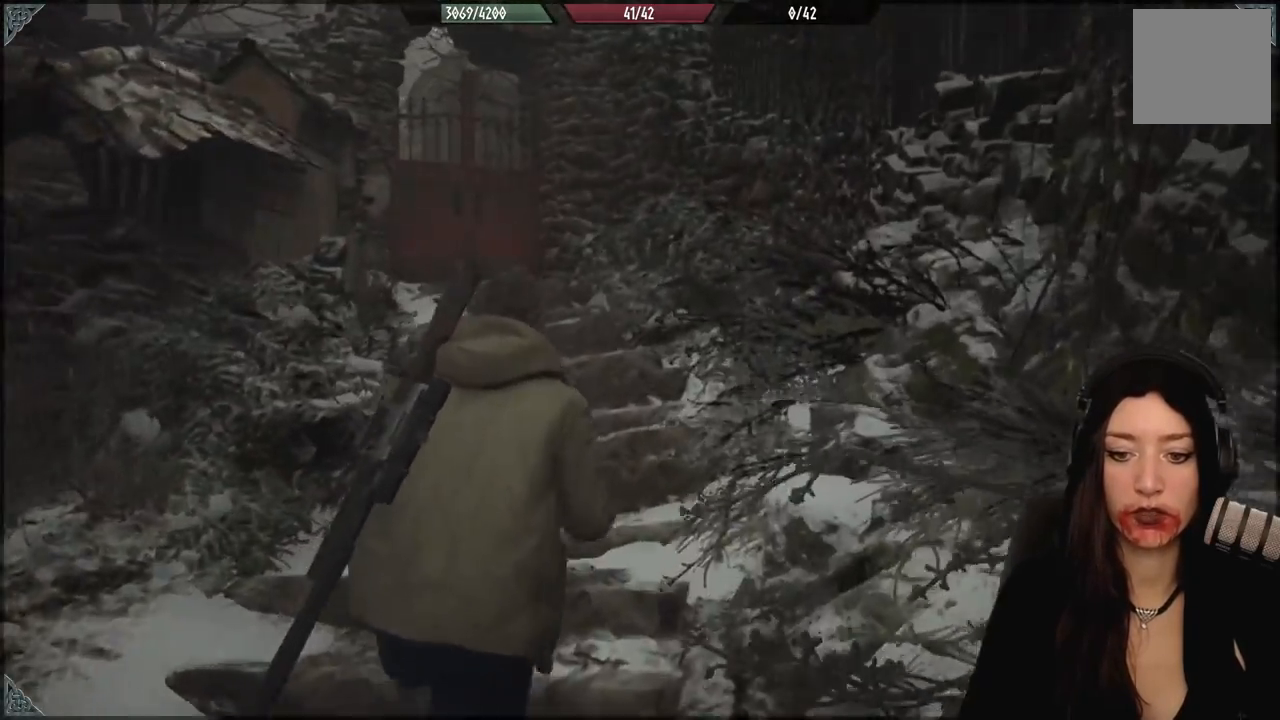
{"dt_ms": 500, "buttons": [], "left_stick": "up", "right_stick": "down-left", "events": [[333, "right_stick", "down-left"]]}
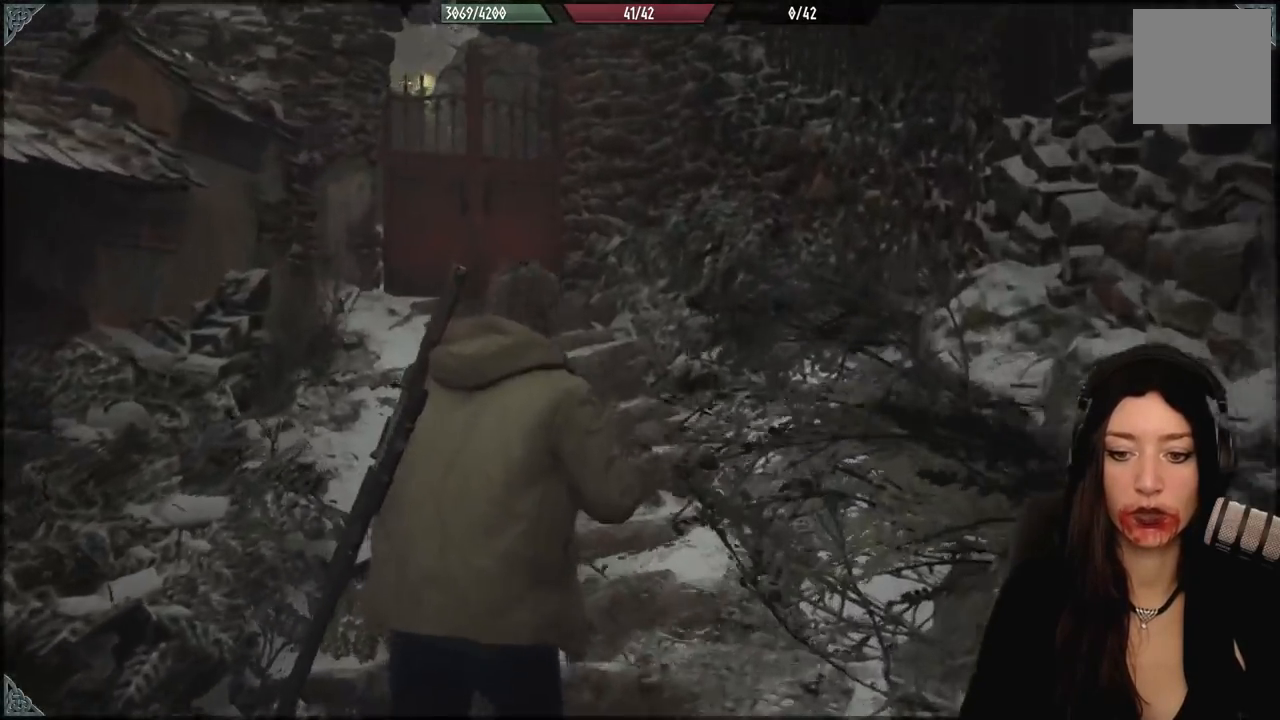
{"dt_ms": 500, "buttons": [], "left_stick": "up", "right_stick": "center", "events": [[183, "right_stick", "center"]]}
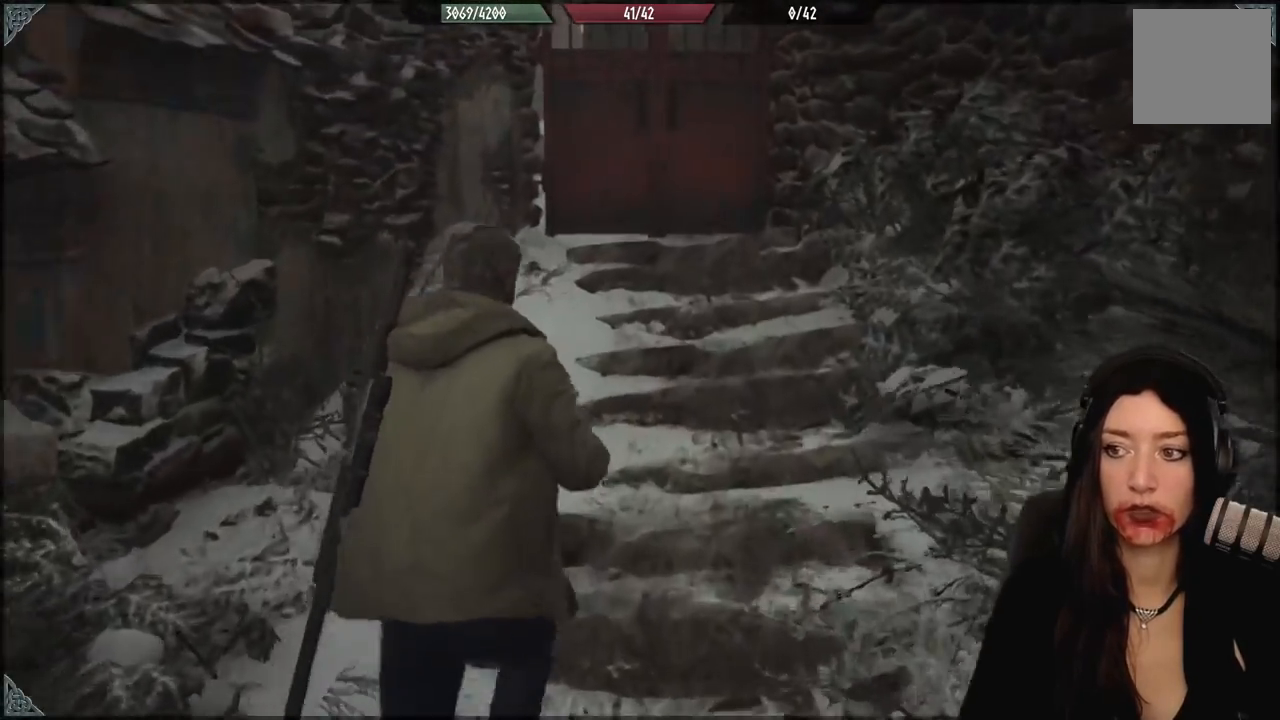
{"dt_ms": 500, "buttons": [], "left_stick": "up", "right_stick": "center", "events": []}
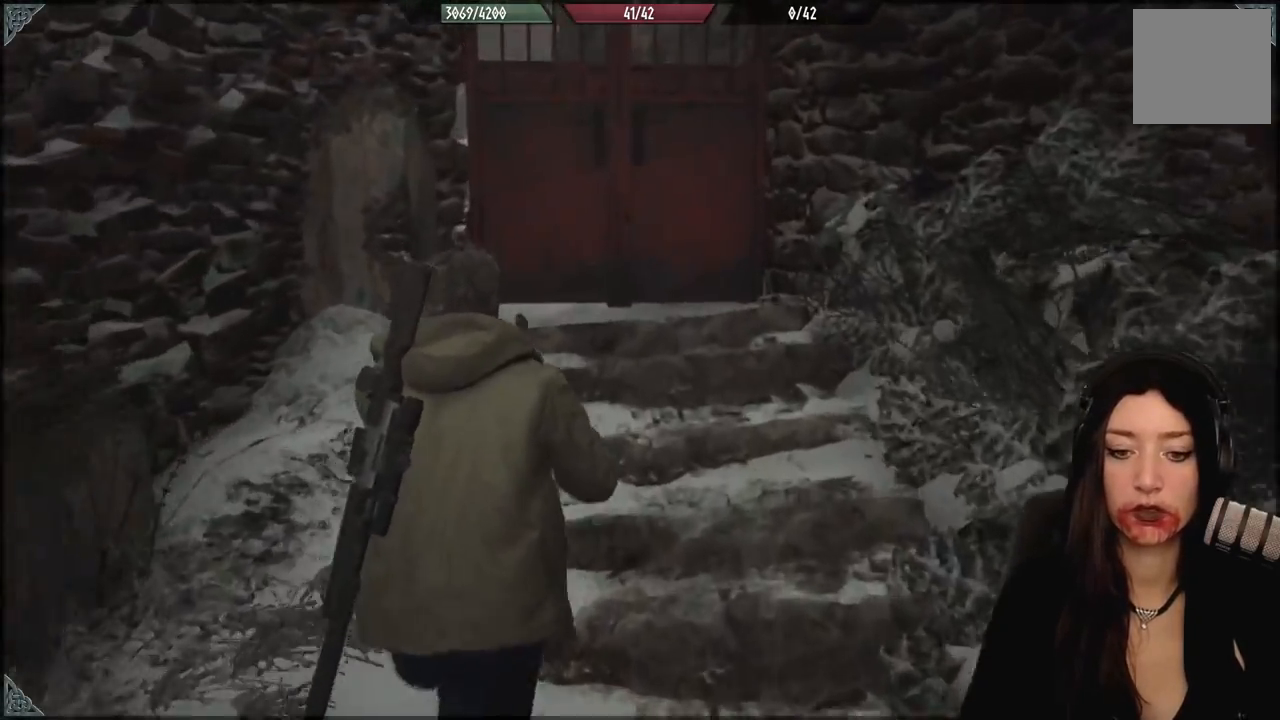
{"dt_ms": 1000, "buttons": [], "left_stick": "up-left", "right_stick": "center", "events": [[450, "right_stick", "down-left"], [583, "right_stick", "center"], [767, "left_stick", "up-left"]]}
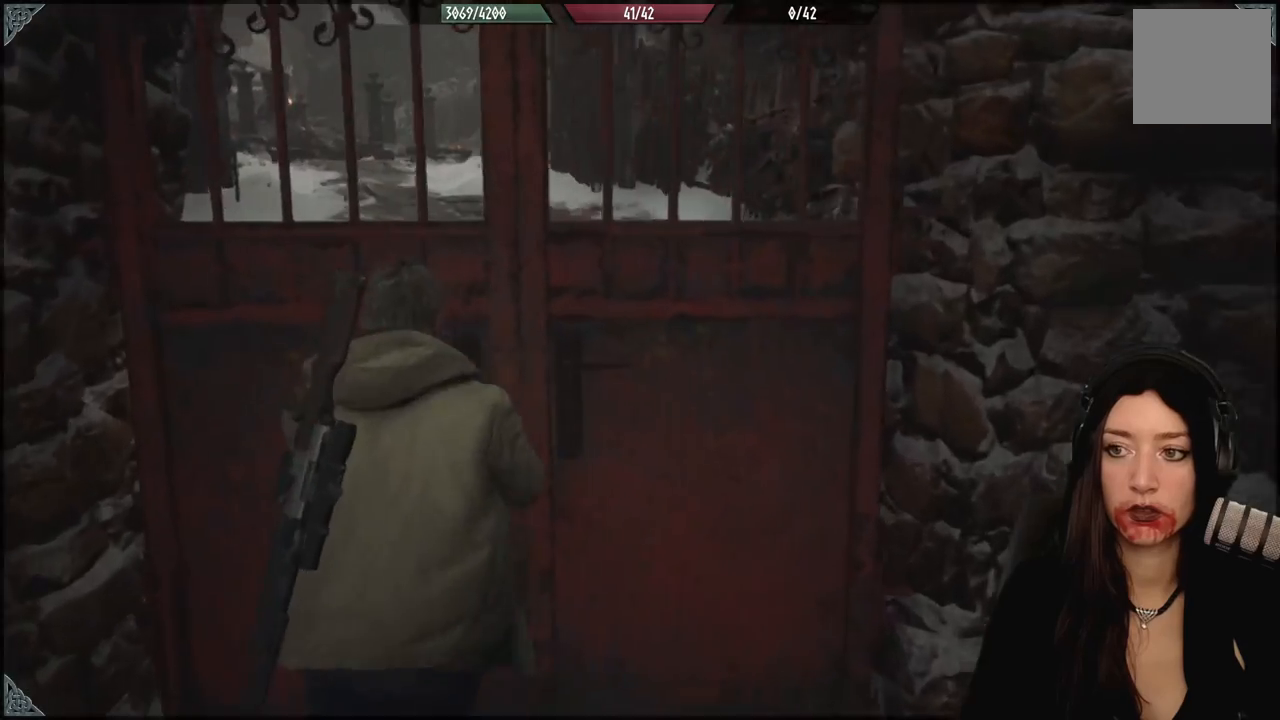
{"dt_ms": 500, "buttons": [], "left_stick": "up", "right_stick": "center", "events": [[33, "right_stick", "left"], [50, "left_stick", "up"], [183, "right_stick", "center"]]}
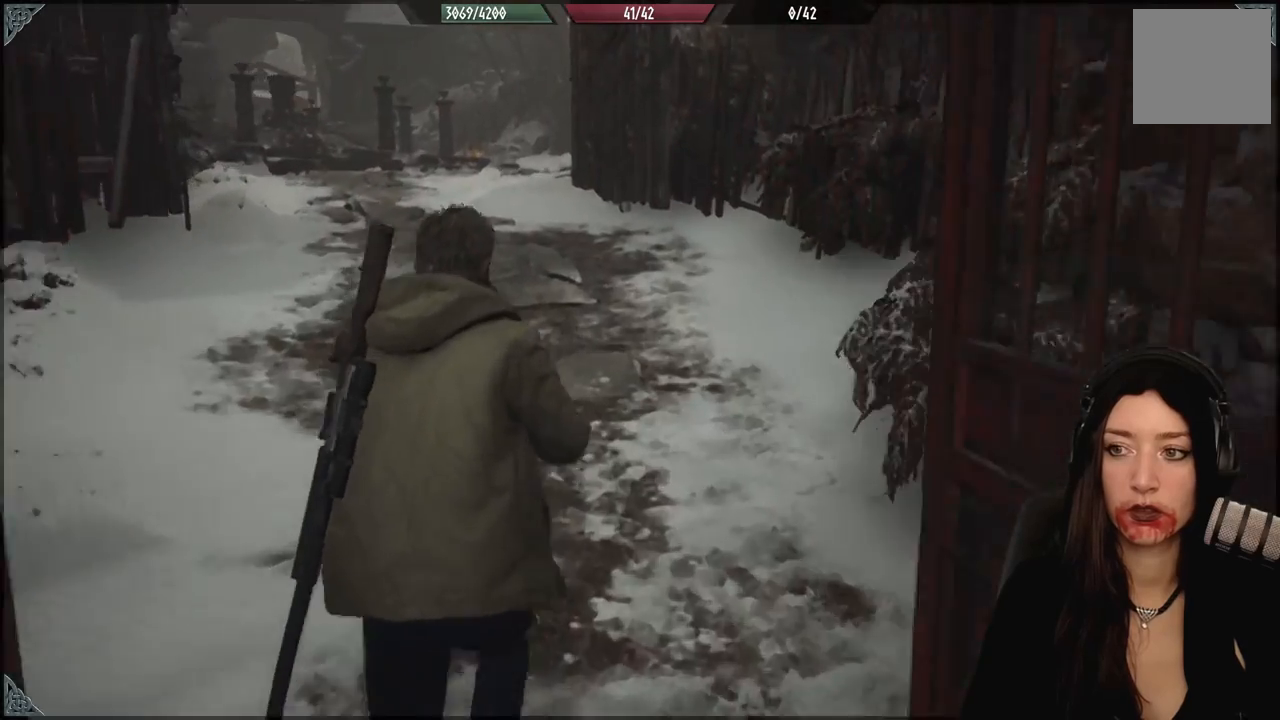
{"dt_ms": 500, "buttons": [], "left_stick": "up", "right_stick": "down-left", "events": [[350, "right_stick", "down-left"]]}
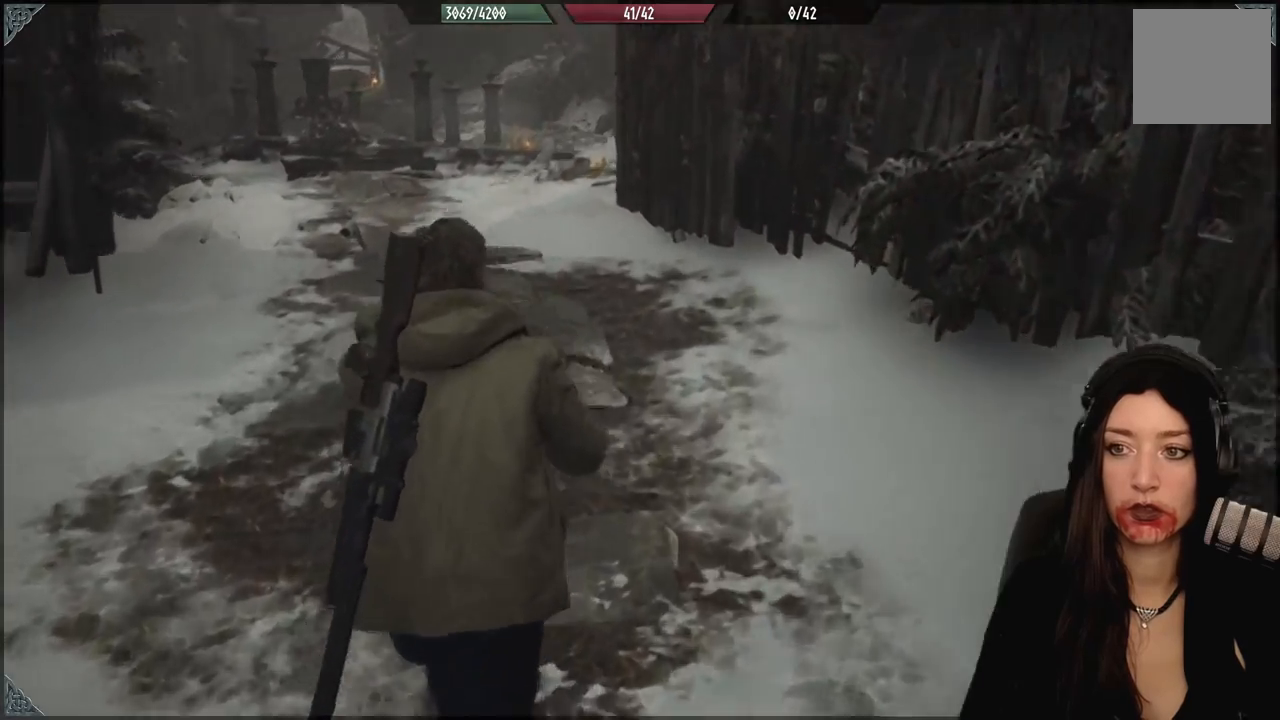
{"dt_ms": 500, "buttons": [], "left_stick": "up", "right_stick": "center", "events": [[17, "right_stick", "left"], [433, "right_stick", "center"]]}
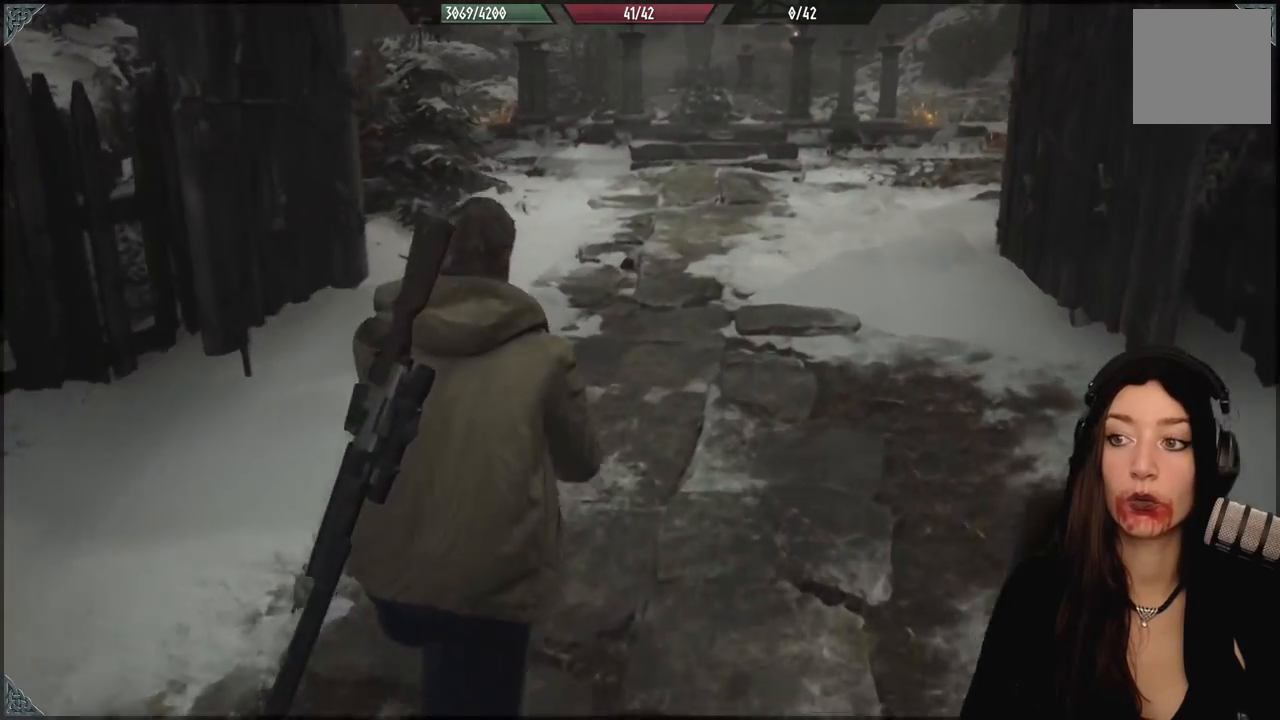
{"dt_ms": 1000, "buttons": [], "left_stick": "up", "right_stick": "center", "events": [[450, "right_stick", "right"], [567, "right_stick", "center"]]}
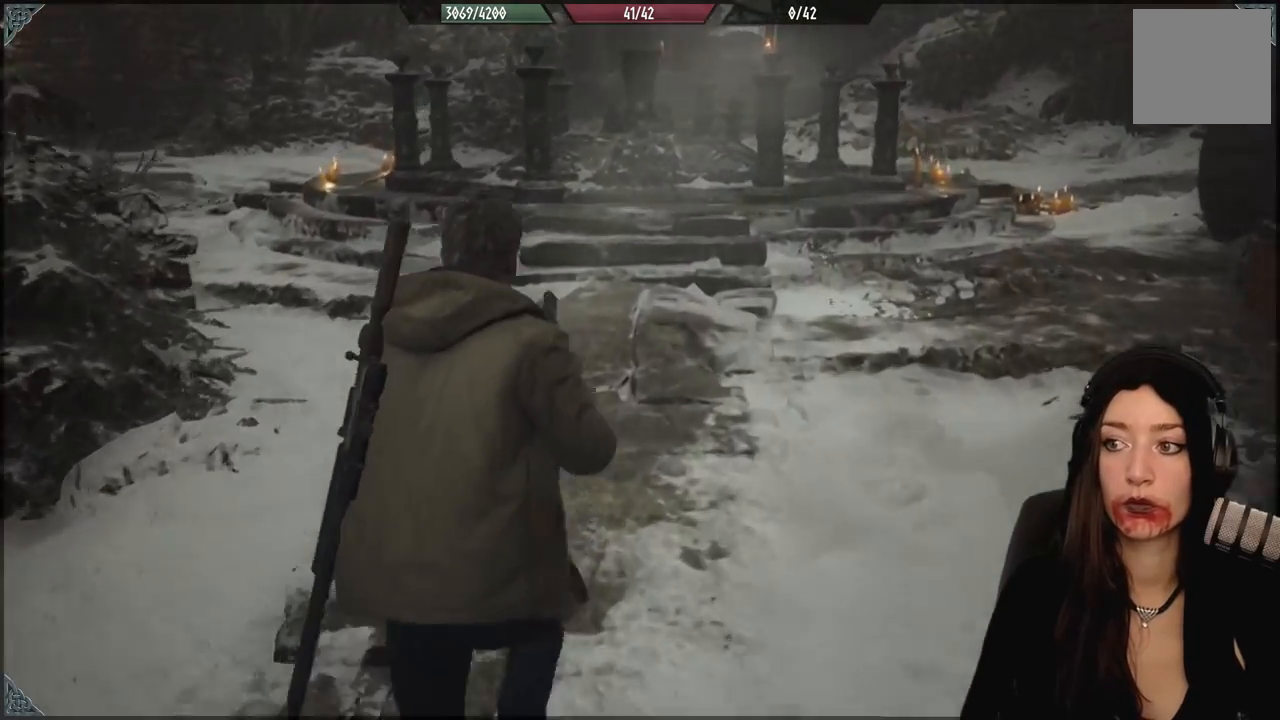
{"dt_ms": 500, "buttons": [], "left_stick": "center", "right_stick": "center", "events": [[250, "left_stick", "center"]]}